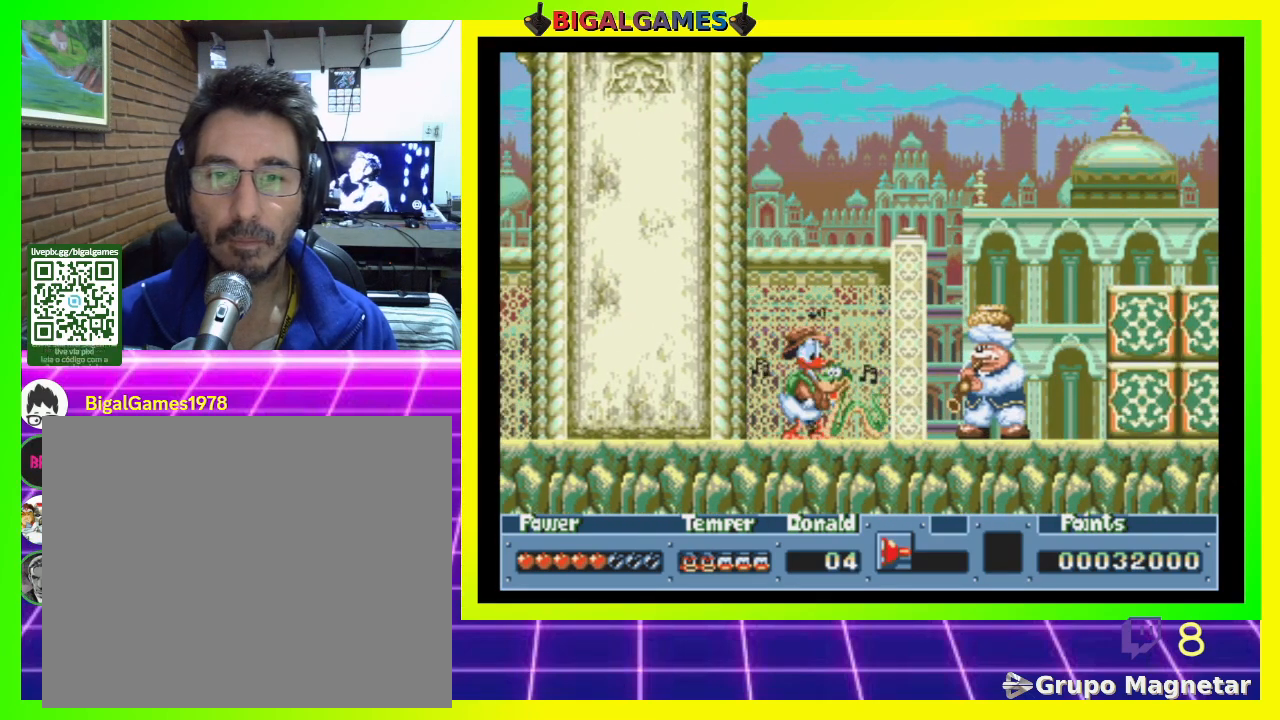
Gameplay with a controller (PlayStation layout); each line is a JSON object with the inputs held at the frame after it. "events" lists button and stick changes between this image and that frame as [ms after this image, input, new state], when the widget could be followed in between. Not read: left_stick.
{"buttons": ["DPAD_UP", "DPAD_LEFT"], "right_stick": "center"}
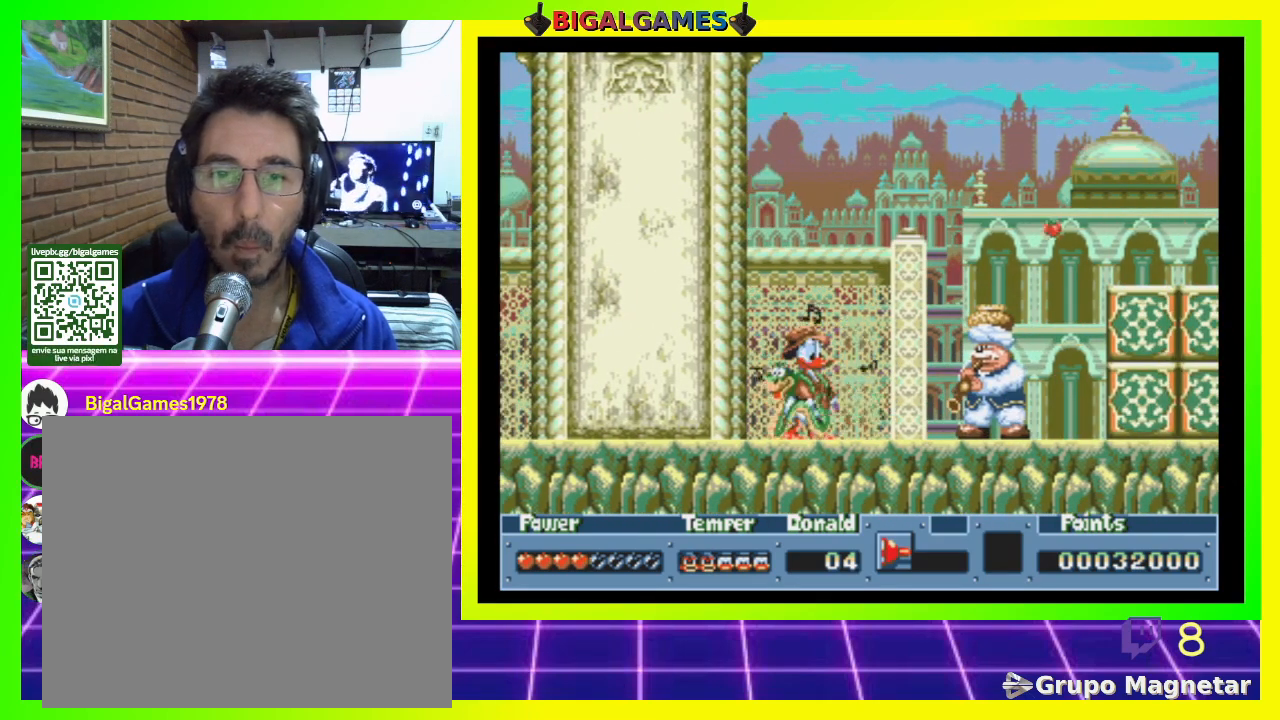
{"buttons": [], "right_stick": "center"}
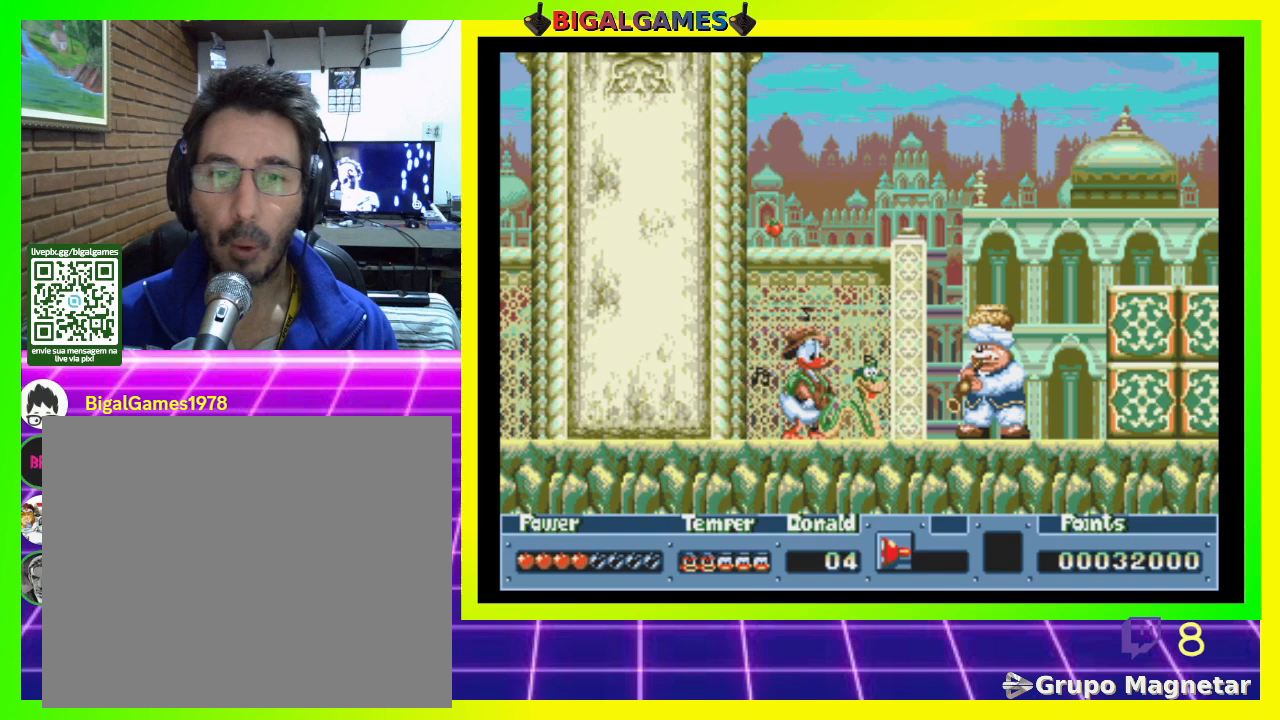
{"buttons": ["DPAD_DOWN", "DPAD_RIGHT"], "right_stick": "center", "events": [[133, "DPAD_RIGHT", "down"], [267, "DPAD_DOWN", "down"], [300, "DPAD_DOWN", "up"], [300, "DPAD_LEFT", "down"], [300, "DPAD_RIGHT", "up"], [467, "DPAD_DOWN", "down"], [467, "DPAD_LEFT", "up"], [467, "DPAD_RIGHT", "down"]]}
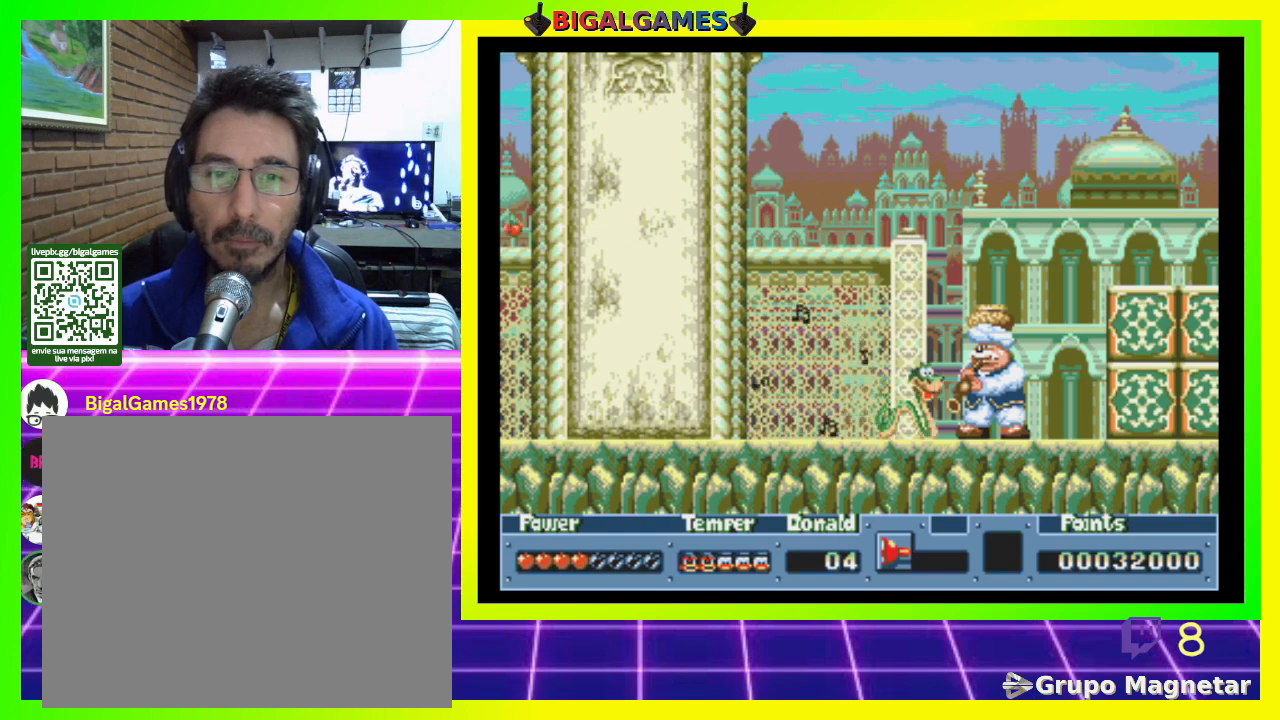
{"buttons": ["CROSS"], "right_stick": "center", "events": [[33, "DPAD_DOWN", "up"], [67, "DPAD_DOWN", "down"], [100, "CROSS", "down"], [100, "DPAD_DOWN", "up"], [100, "DPAD_RIGHT", "up"], [233, "CROSS", "up"], [300, "DPAD_RIGHT", "down"], [400, "CROSS", "down"], [433, "DPAD_RIGHT", "up"]]}
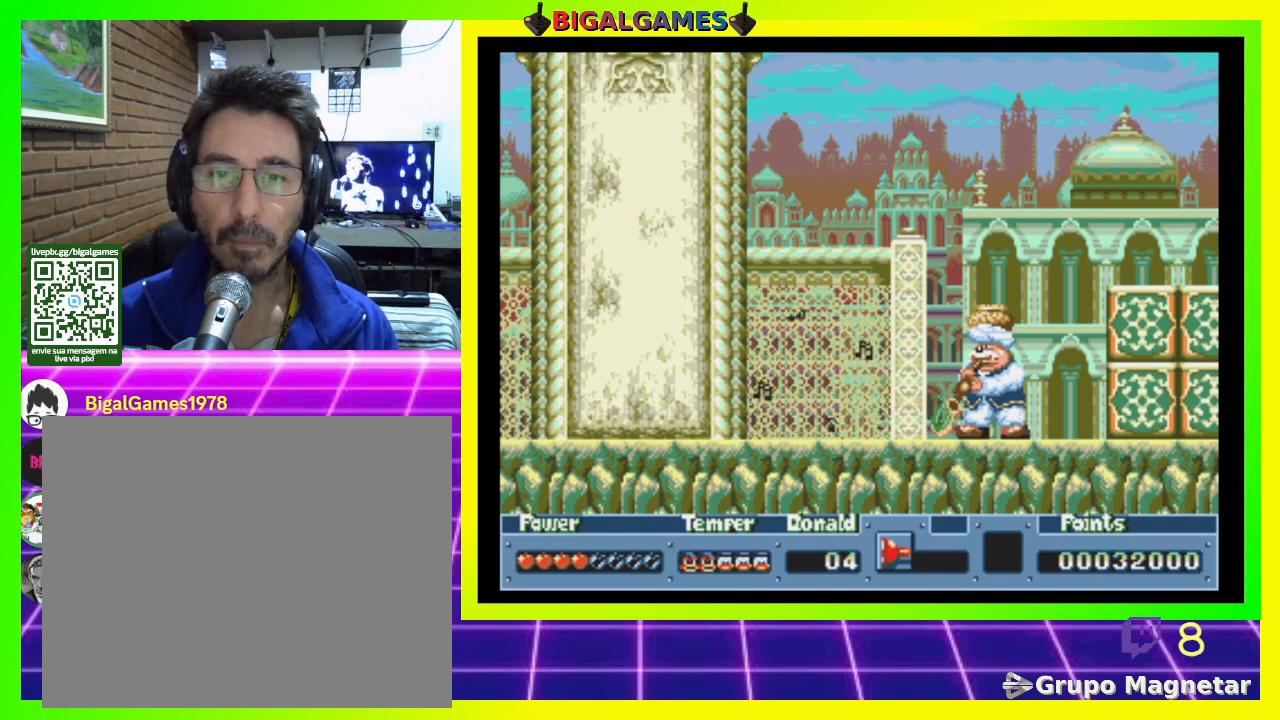
{"buttons": [], "right_stick": "center", "events": [[33, "CROSS", "up"], [133, "CROSS", "down"], [267, "CROSS", "up"], [333, "CROSS", "down"], [467, "CROSS", "up"]]}
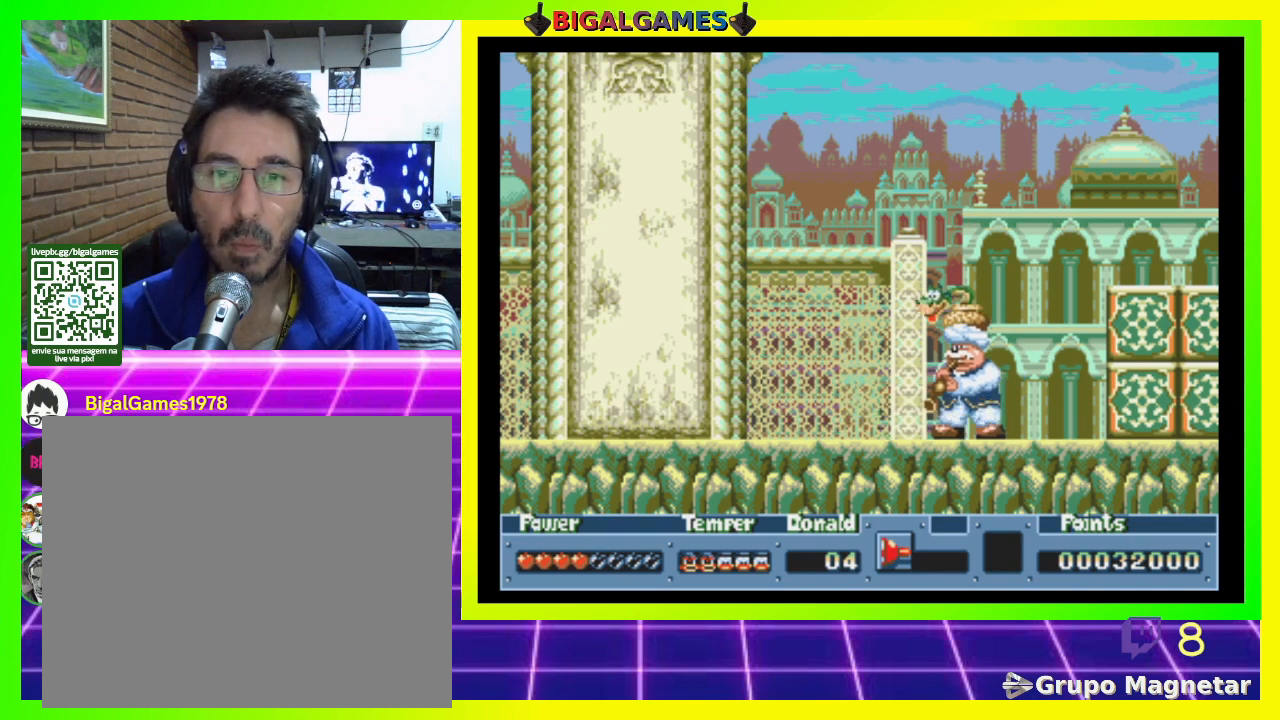
{"buttons": ["DPAD_RIGHT"], "right_stick": "center", "events": [[400, "DPAD_RIGHT", "down"]]}
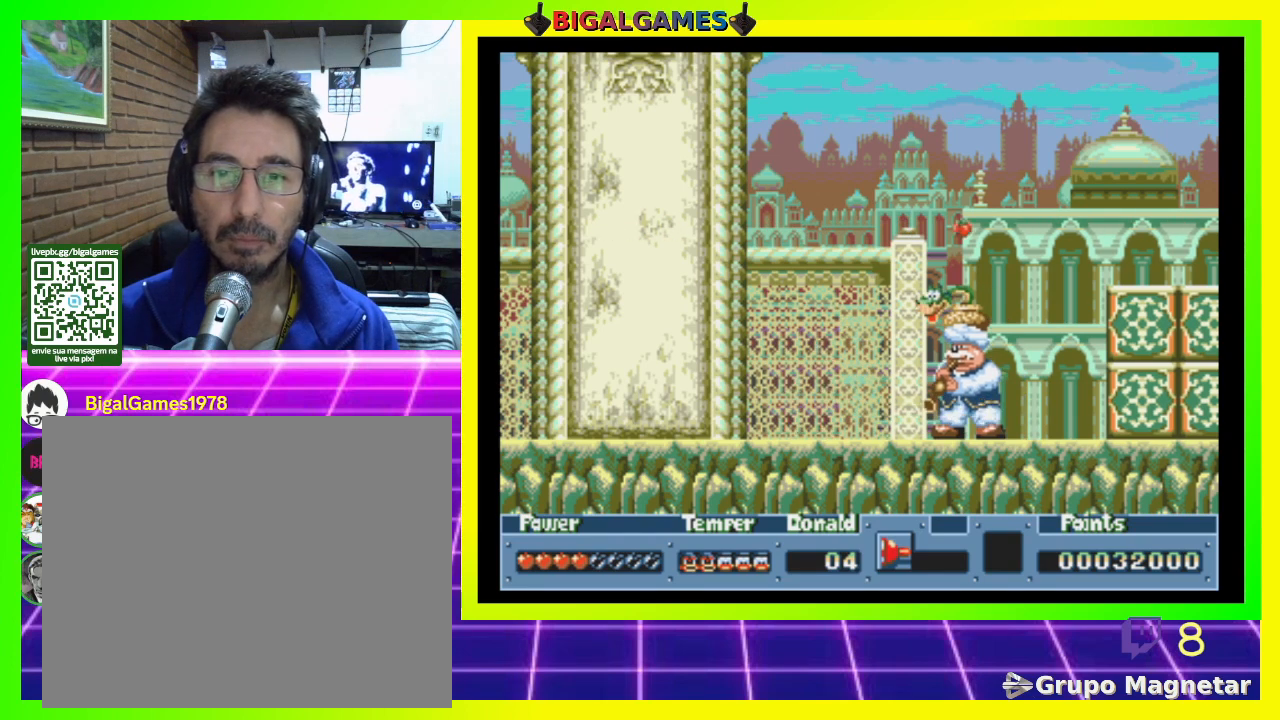
{"buttons": ["DPAD_RIGHT"], "right_stick": "center", "events": [[133, "CIRCLE", "down"], [400, "CIRCLE", "up"]]}
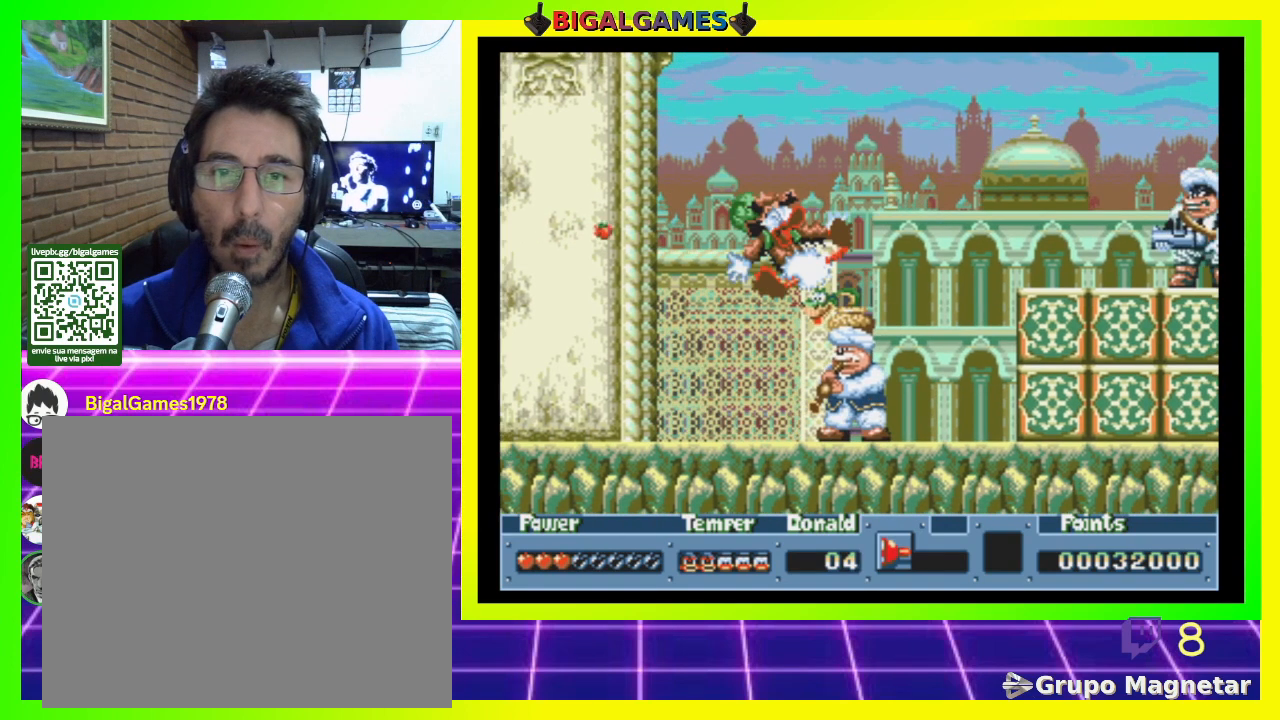
{"buttons": ["DPAD_RIGHT"], "right_stick": "center", "events": [[133, "CROSS", "down"], [333, "CROSS", "up"]]}
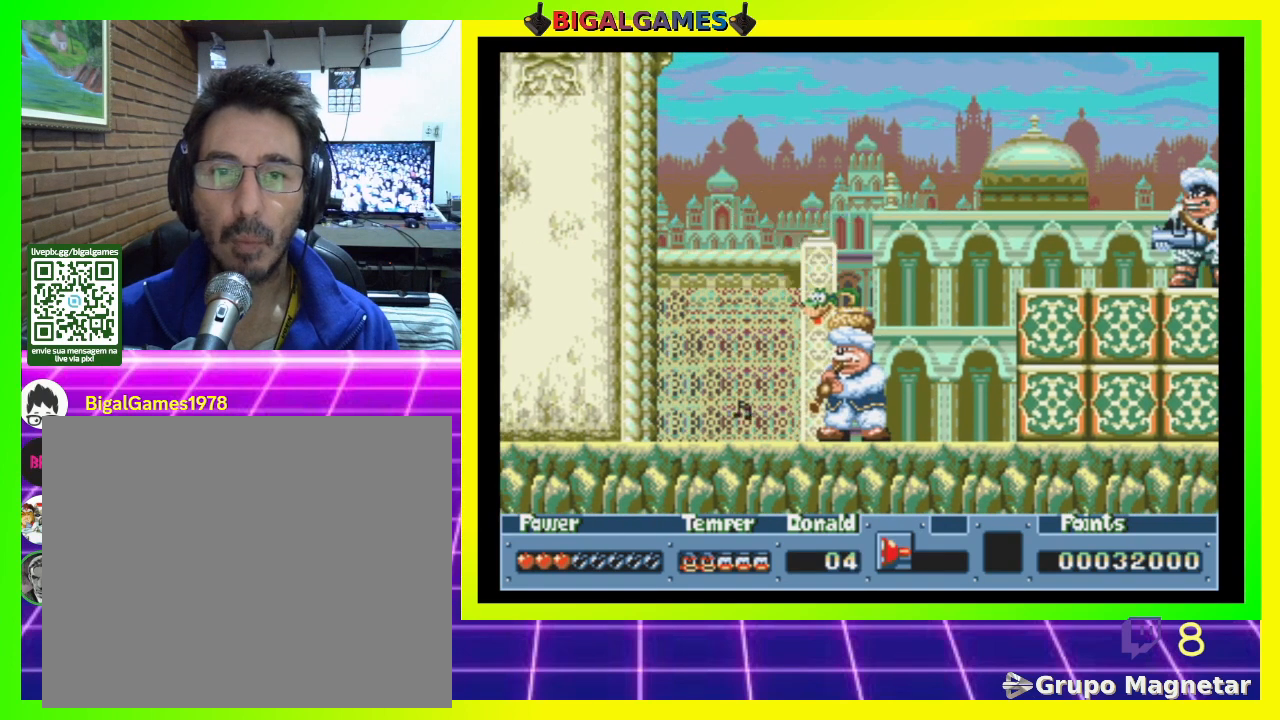
{"buttons": ["CROSS", "DPAD_RIGHT"], "right_stick": "center", "events": [[267, "CROSS", "down"], [400, "CROSS", "up"], [433, "CROSS", "down"]]}
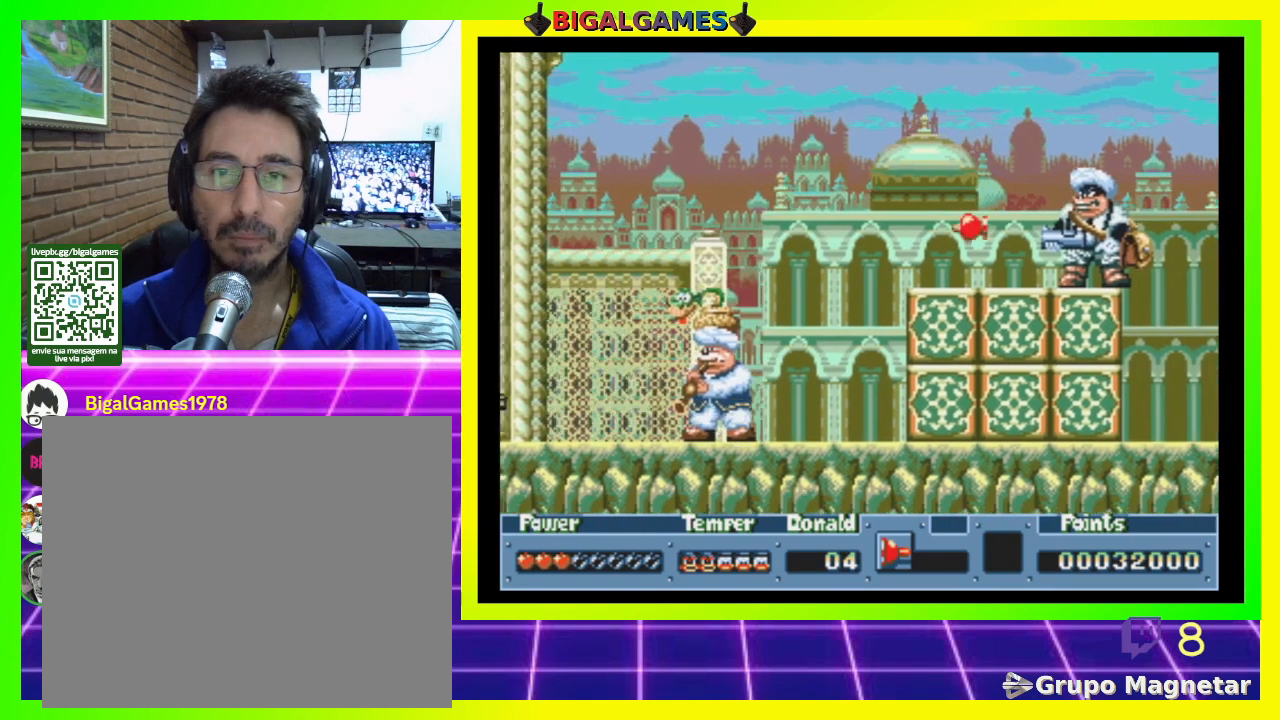
{"buttons": ["CIRCLE", "DPAD_RIGHT"], "right_stick": "center", "events": [[67, "CROSS", "up"], [367, "CIRCLE", "down"]]}
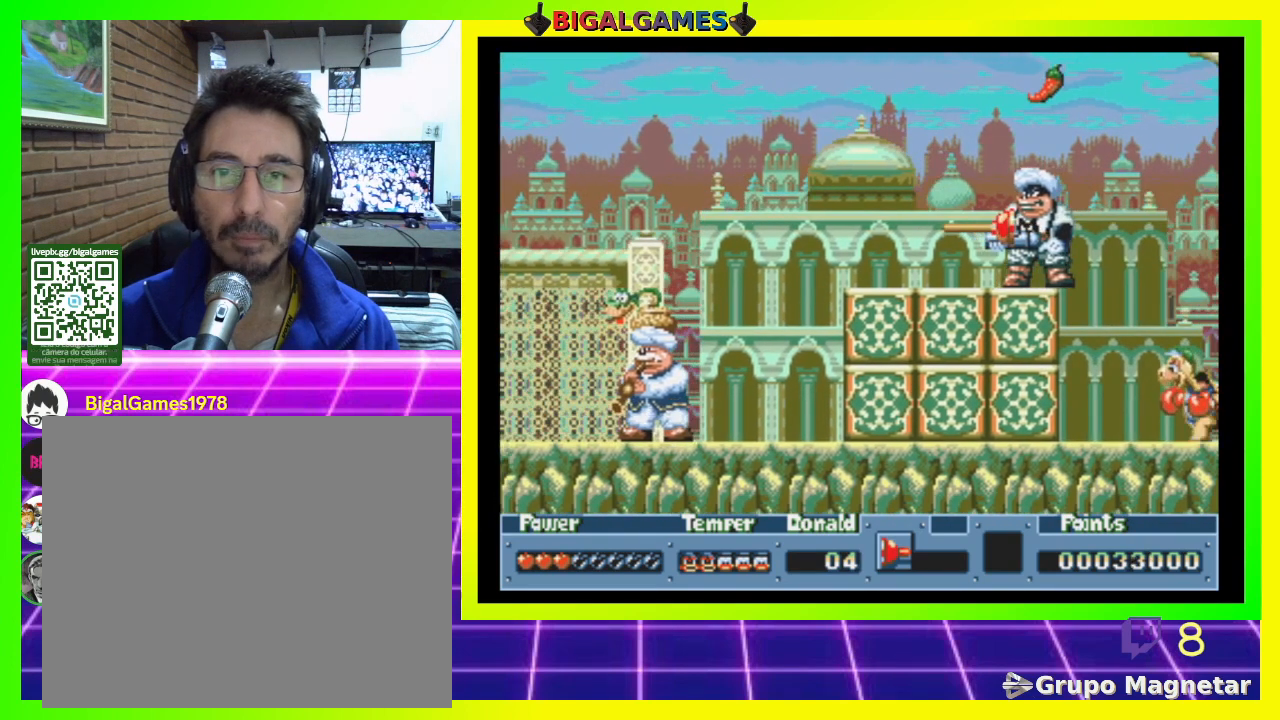
{"buttons": ["CIRCLE", "DPAD_RIGHT"], "right_stick": "center", "events": []}
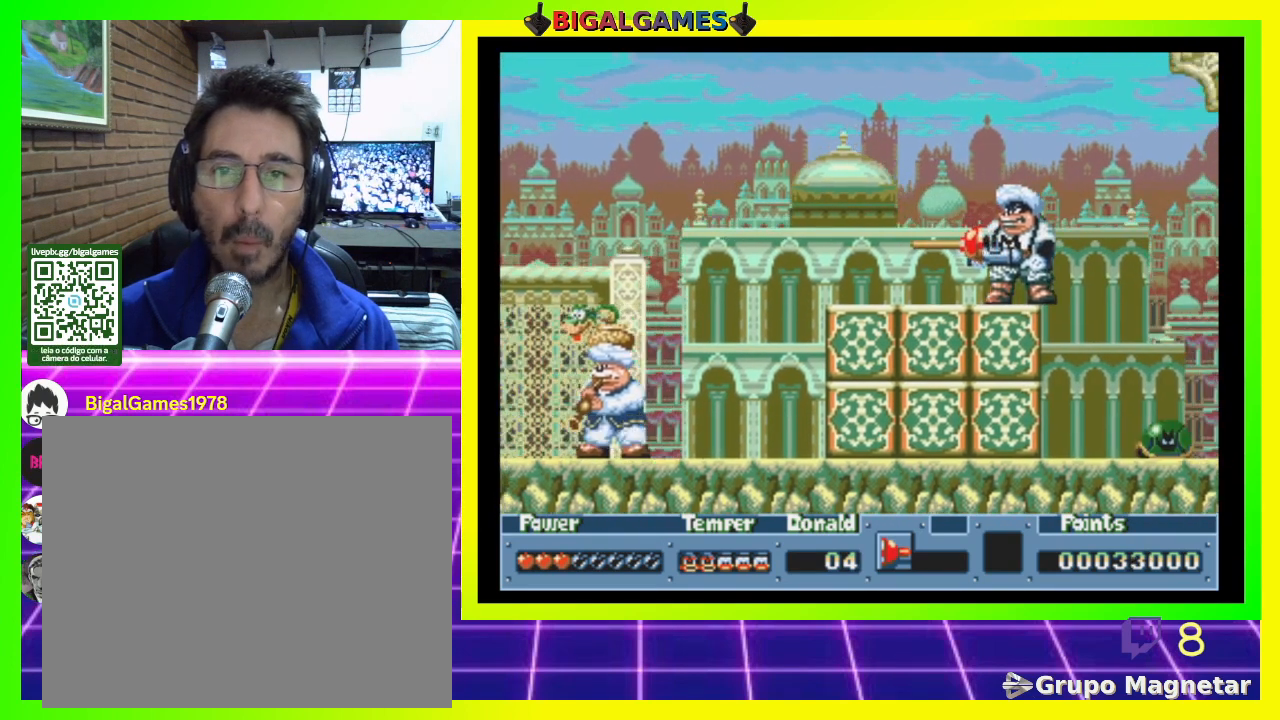
{"buttons": ["DPAD_RIGHT"], "right_stick": "center", "events": [[33, "CIRCLE", "up"]]}
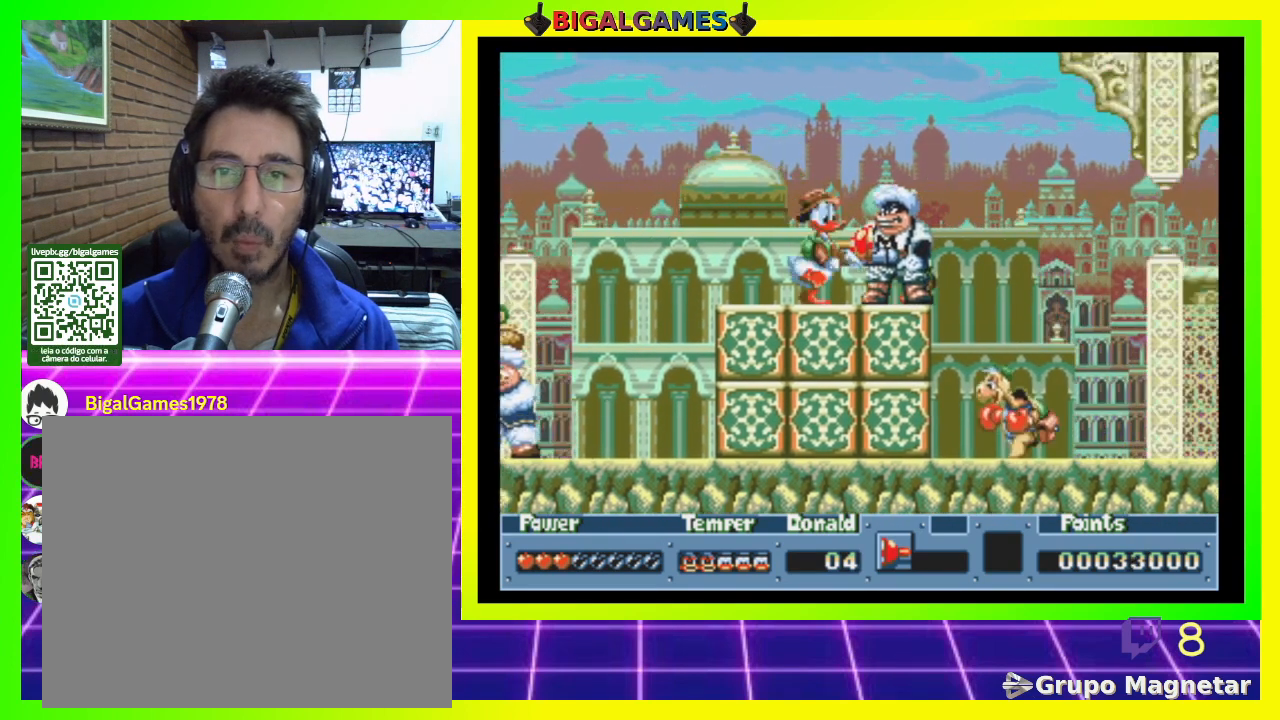
{"buttons": ["CIRCLE", "DPAD_RIGHT"], "right_stick": "center", "events": [[367, "CIRCLE", "down"]]}
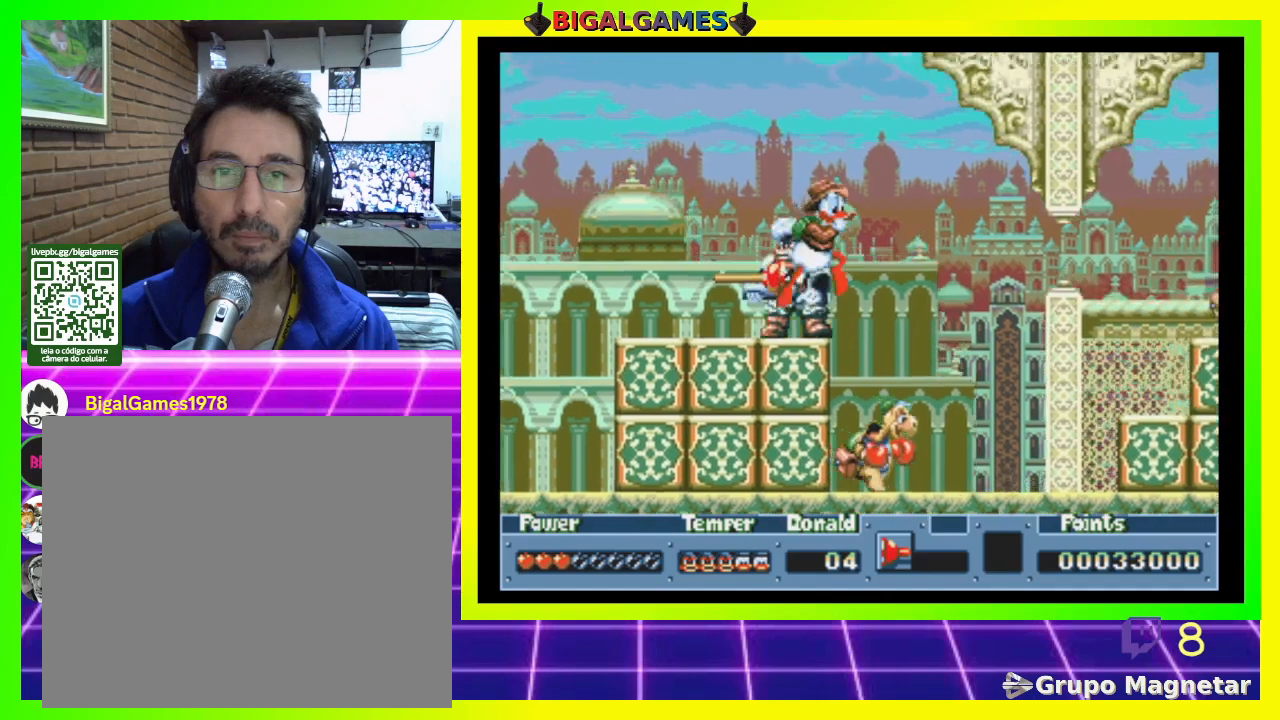
{"buttons": ["DPAD_RIGHT"], "right_stick": "center", "events": [[233, "CIRCLE", "up"]]}
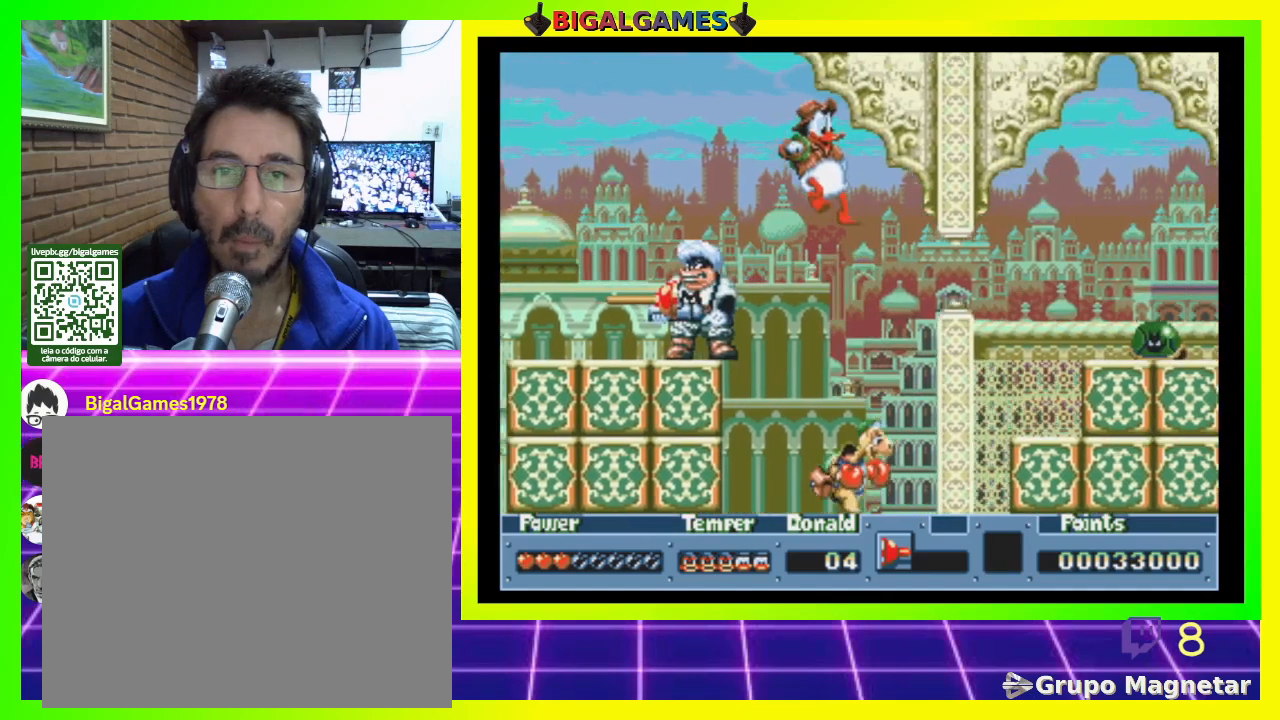
{"buttons": ["DPAD_RIGHT"], "right_stick": "center", "events": []}
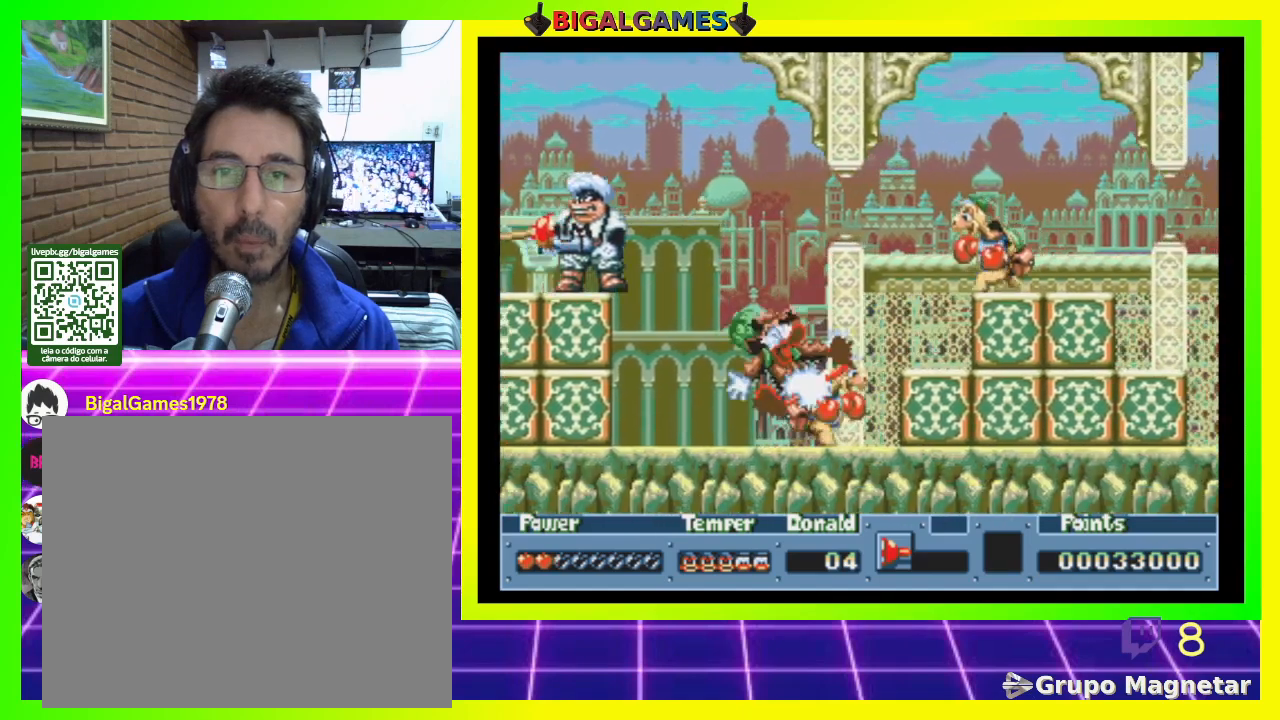
{"buttons": ["CROSS", "DPAD_RIGHT"], "right_stick": "center", "events": [[33, "DPAD_LEFT", "down"], [33, "DPAD_RIGHT", "up"], [67, "CROSS", "down"], [133, "DPAD_DOWN", "down"], [200, "CROSS", "up"], [233, "CROSS", "down"], [233, "DPAD_DOWN", "up"], [233, "DPAD_LEFT", "up"], [333, "CROSS", "up"], [433, "CROSS", "down"], [467, "DPAD_RIGHT", "down"]]}
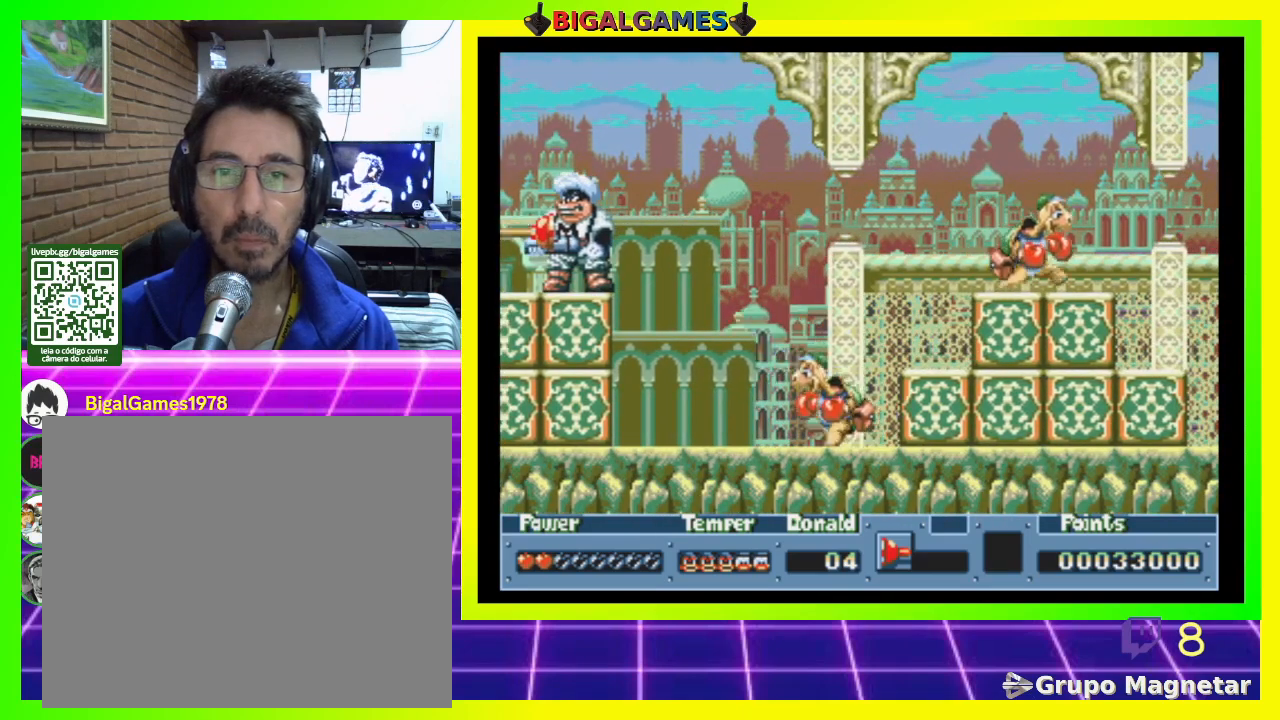
{"buttons": ["CROSS", "DPAD_LEFT"], "right_stick": "center", "events": [[33, "CROSS", "up"], [133, "CROSS", "down"], [133, "DPAD_RIGHT", "up"], [233, "CROSS", "up"], [300, "CROSS", "down"], [333, "DPAD_LEFT", "down"], [433, "CROSS", "up"], [500, "CROSS", "down"]]}
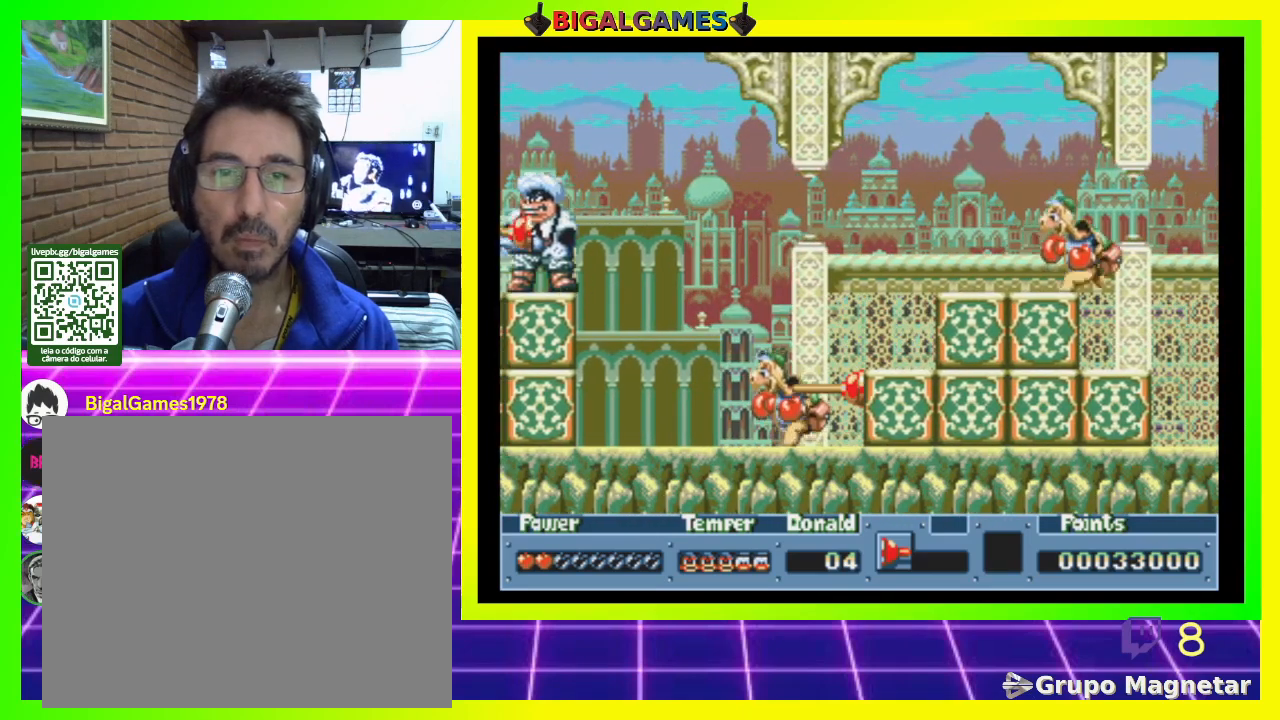
{"buttons": ["CIRCLE", "DPAD_RIGHT"], "right_stick": "center", "events": [[100, "CROSS", "up"], [100, "DPAD_LEFT", "up"], [167, "CROSS", "down"], [300, "CROSS", "up"], [367, "DPAD_RIGHT", "down"], [467, "CIRCLE", "down"]]}
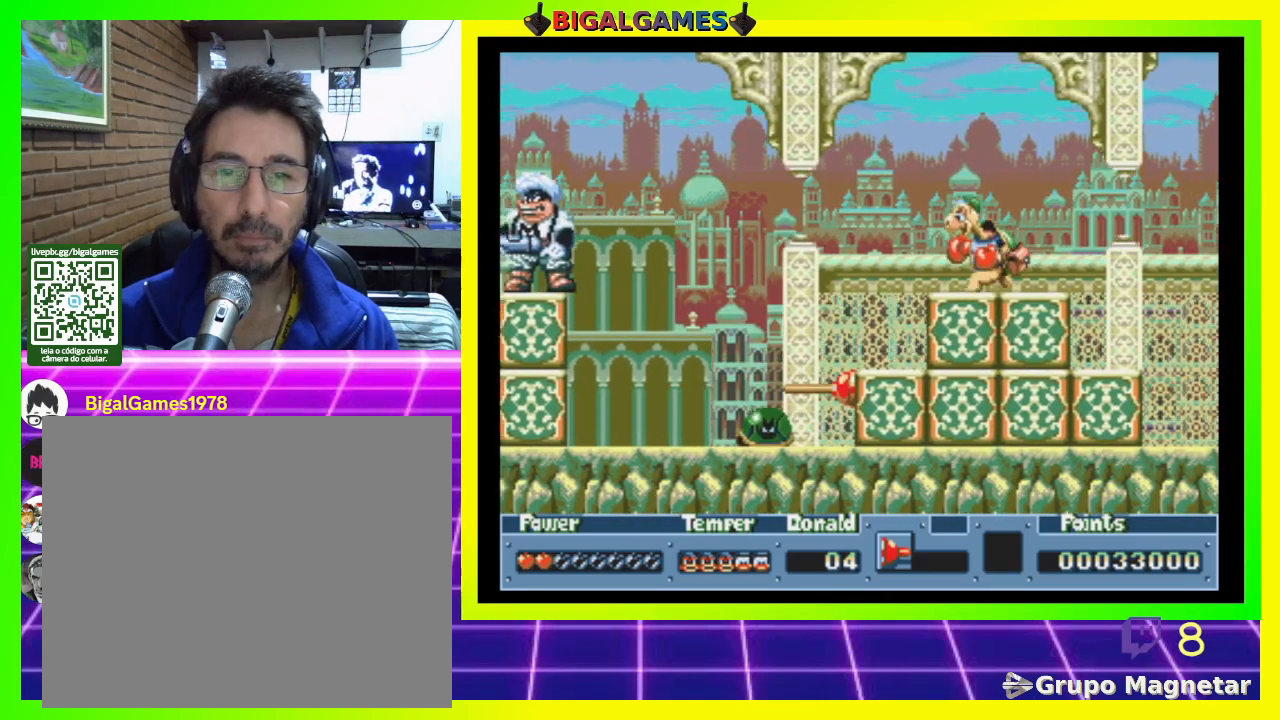
{"buttons": ["CROSS", "DPAD_RIGHT"], "right_stick": "center", "events": [[200, "CIRCLE", "up"], [367, "CROSS", "down"]]}
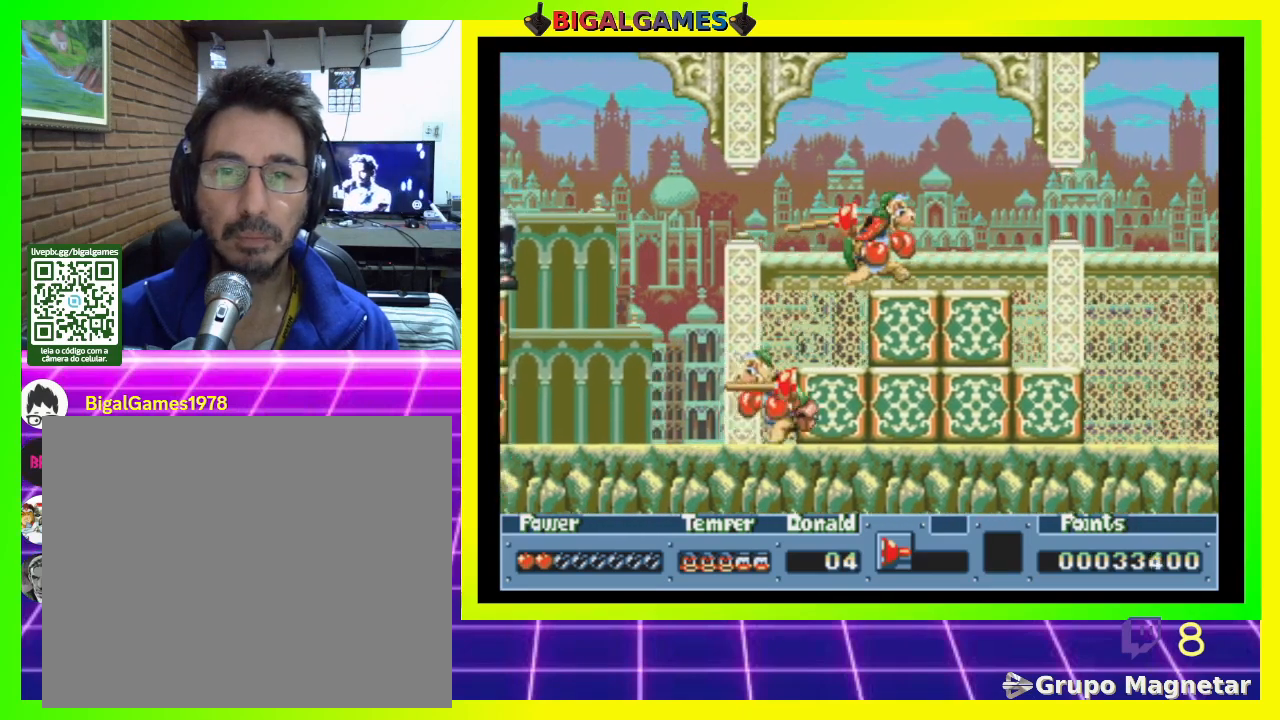
{"buttons": ["DPAD_RIGHT"], "right_stick": "center", "events": [[33, "CROSS", "up"], [67, "CROSS", "down"], [200, "CROSS", "up"]]}
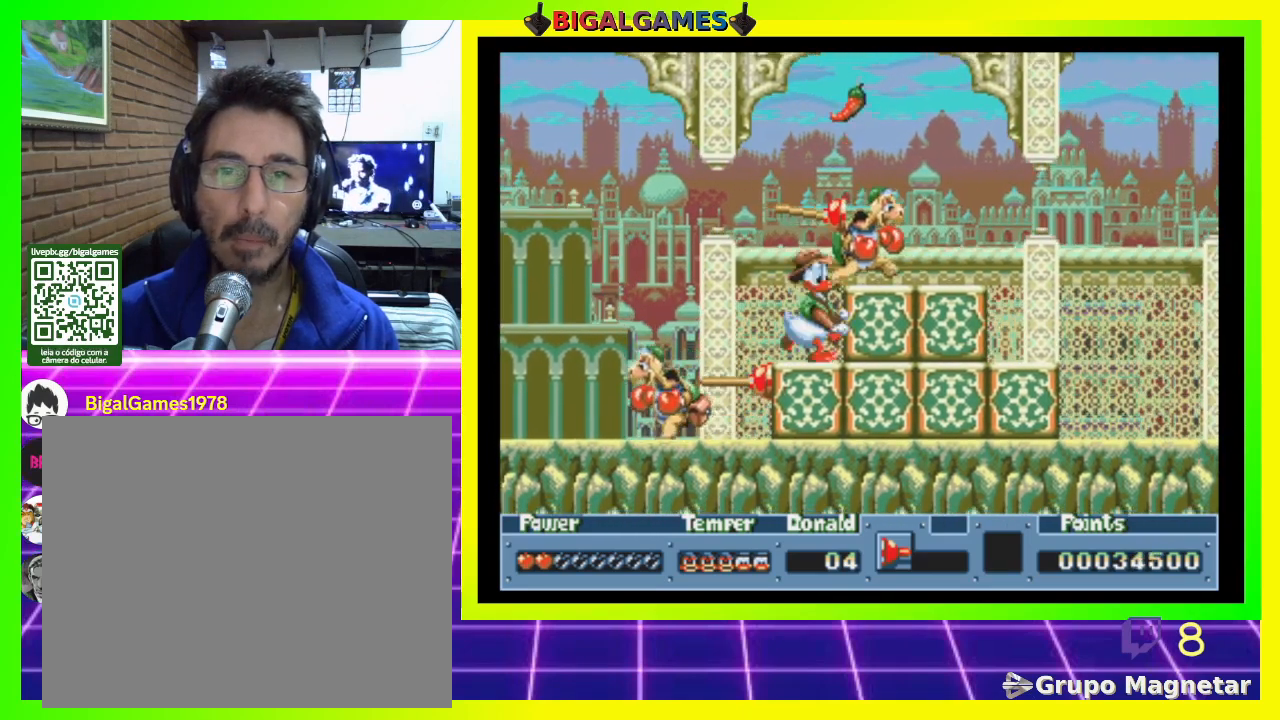
{"buttons": ["DPAD_RIGHT"], "right_stick": "center", "events": [[100, "CIRCLE", "down"], [267, "CIRCLE", "up"]]}
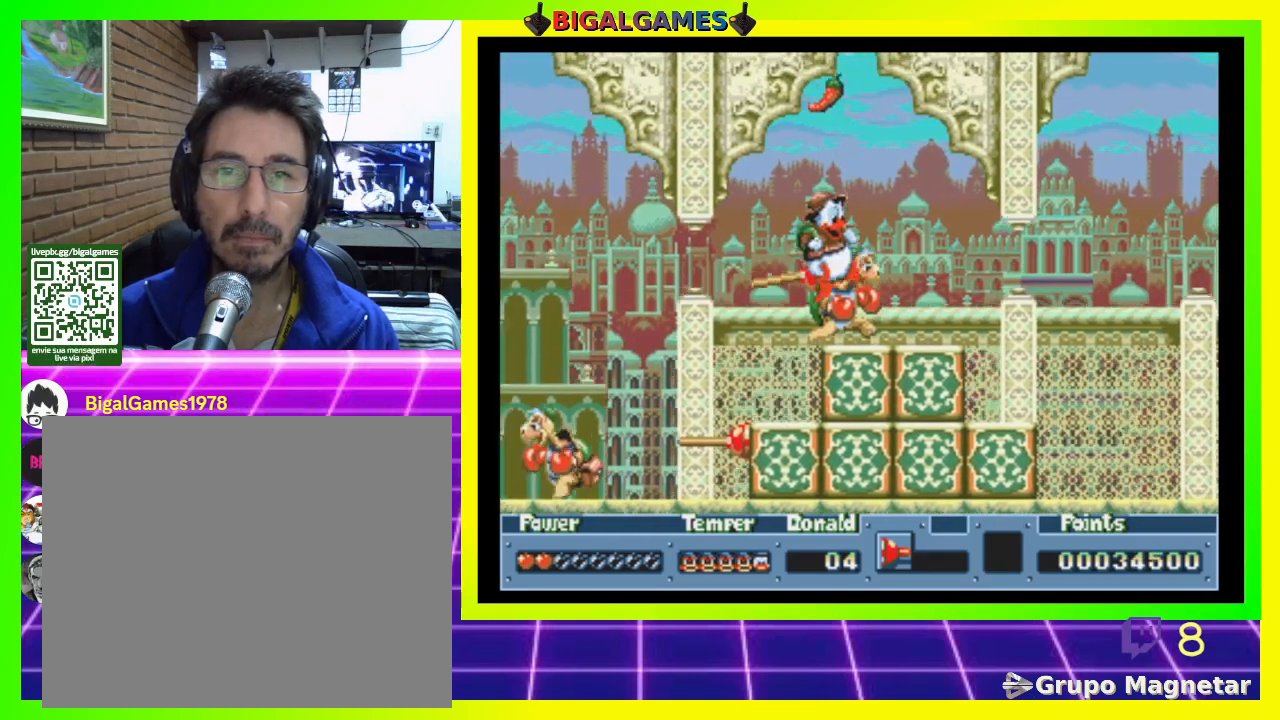
{"buttons": ["DPAD_RIGHT"], "right_stick": "center", "events": []}
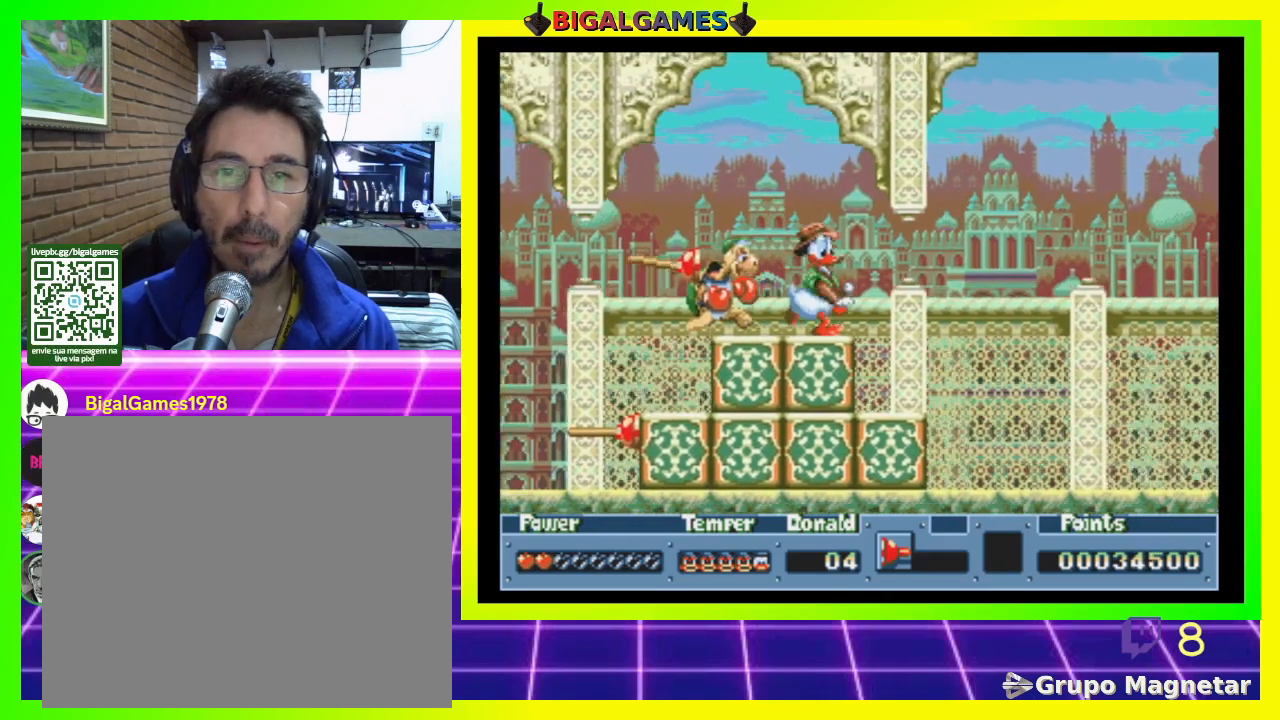
{"buttons": ["DPAD_RIGHT"], "right_stick": "center", "events": []}
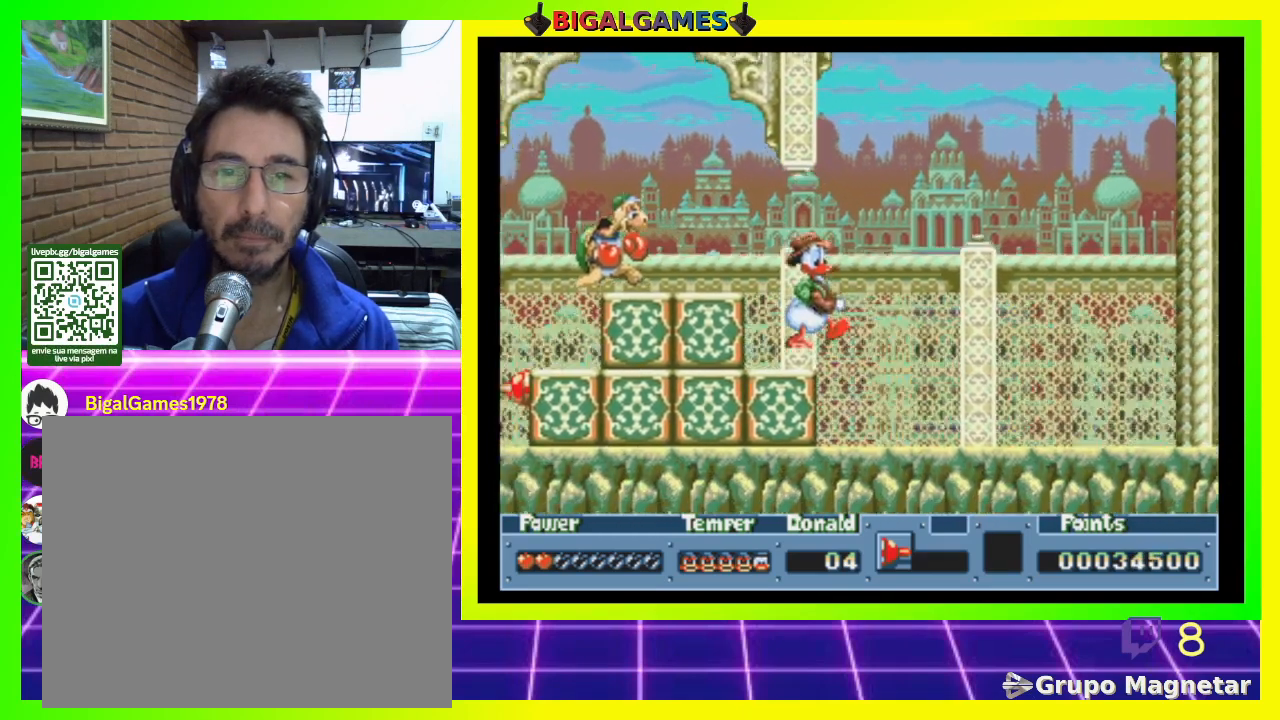
{"buttons": ["DPAD_RIGHT"], "right_stick": "center", "events": []}
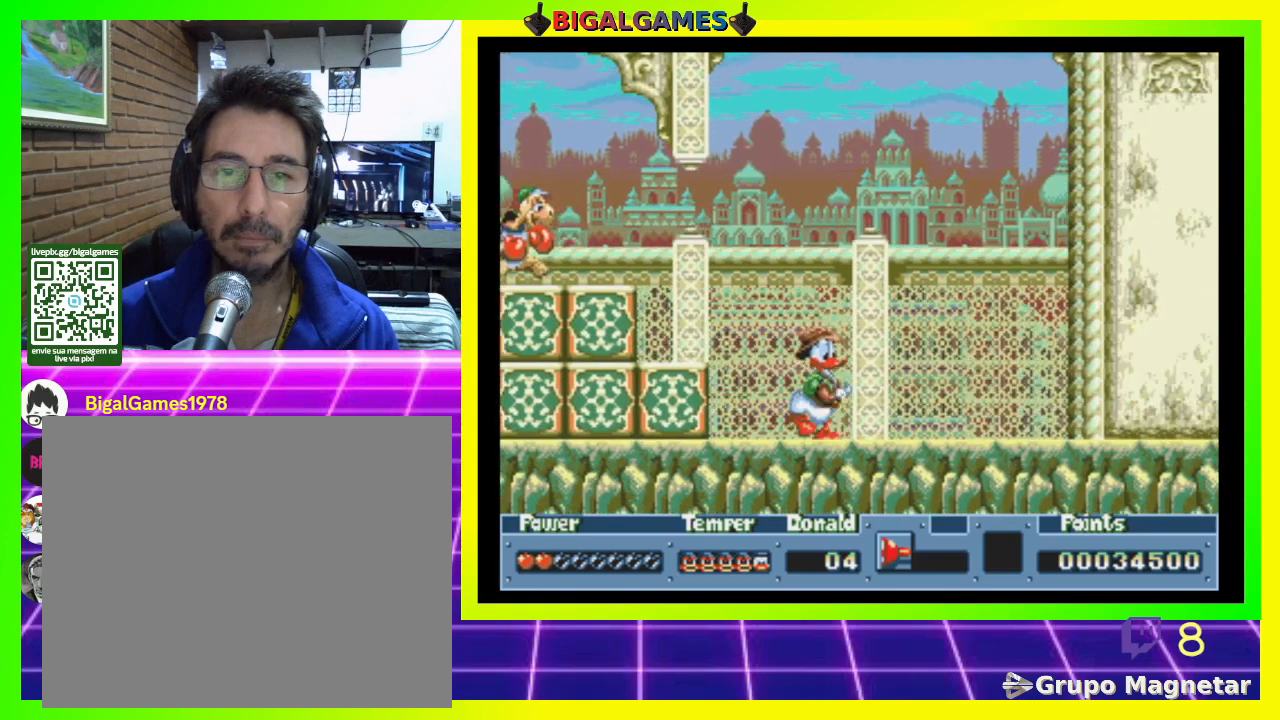
{"buttons": ["DPAD_RIGHT"], "right_stick": "center", "events": [[267, "CROSS", "down"], [400, "CROSS", "up"]]}
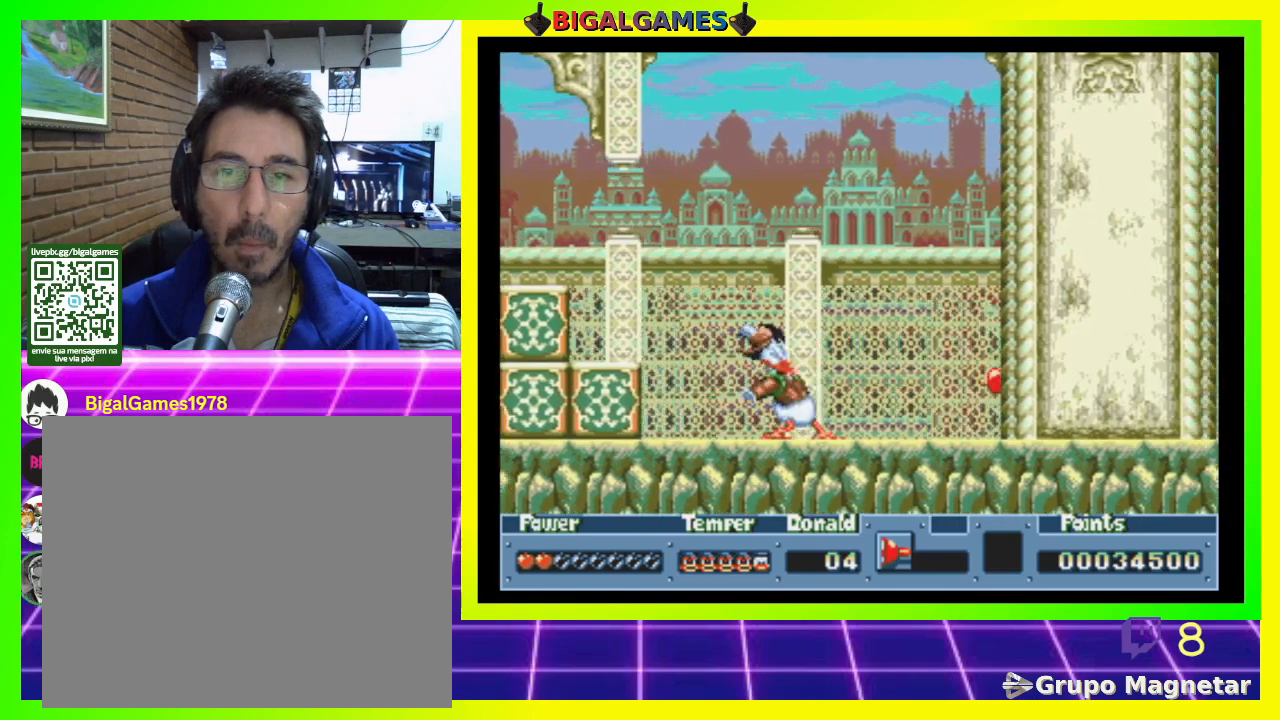
{"buttons": ["DPAD_RIGHT"], "right_stick": "center", "events": []}
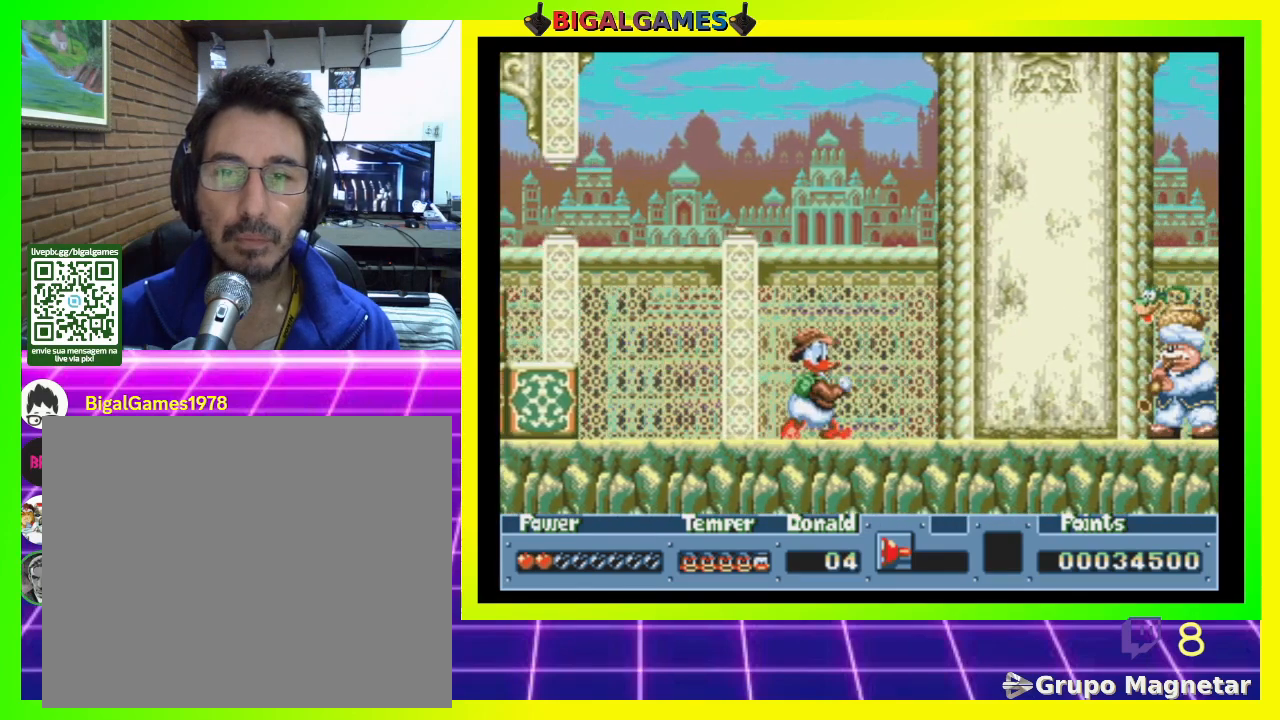
{"buttons": ["DPAD_RIGHT"], "right_stick": "center", "events": []}
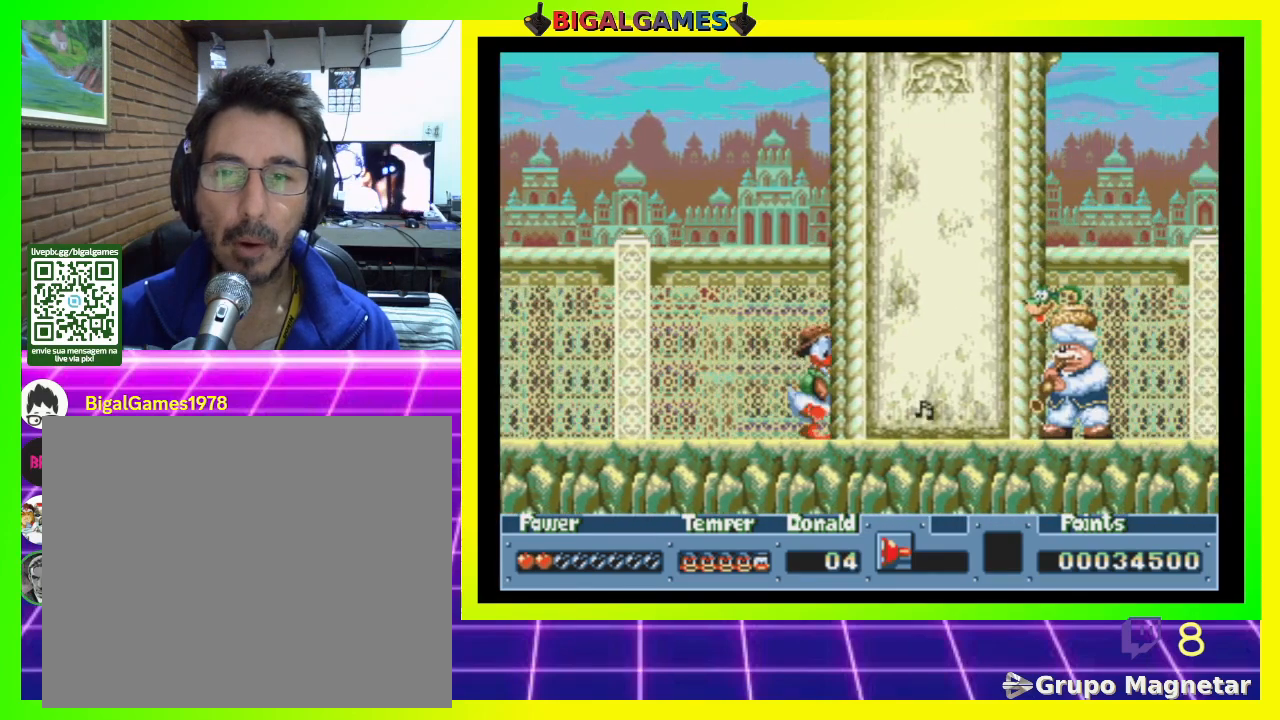
{"buttons": ["CIRCLE"], "right_stick": "center", "events": [[33, "CROSS", "down"], [167, "CROSS", "up"], [233, "DPAD_RIGHT", "up"], [333, "CIRCLE", "down"]]}
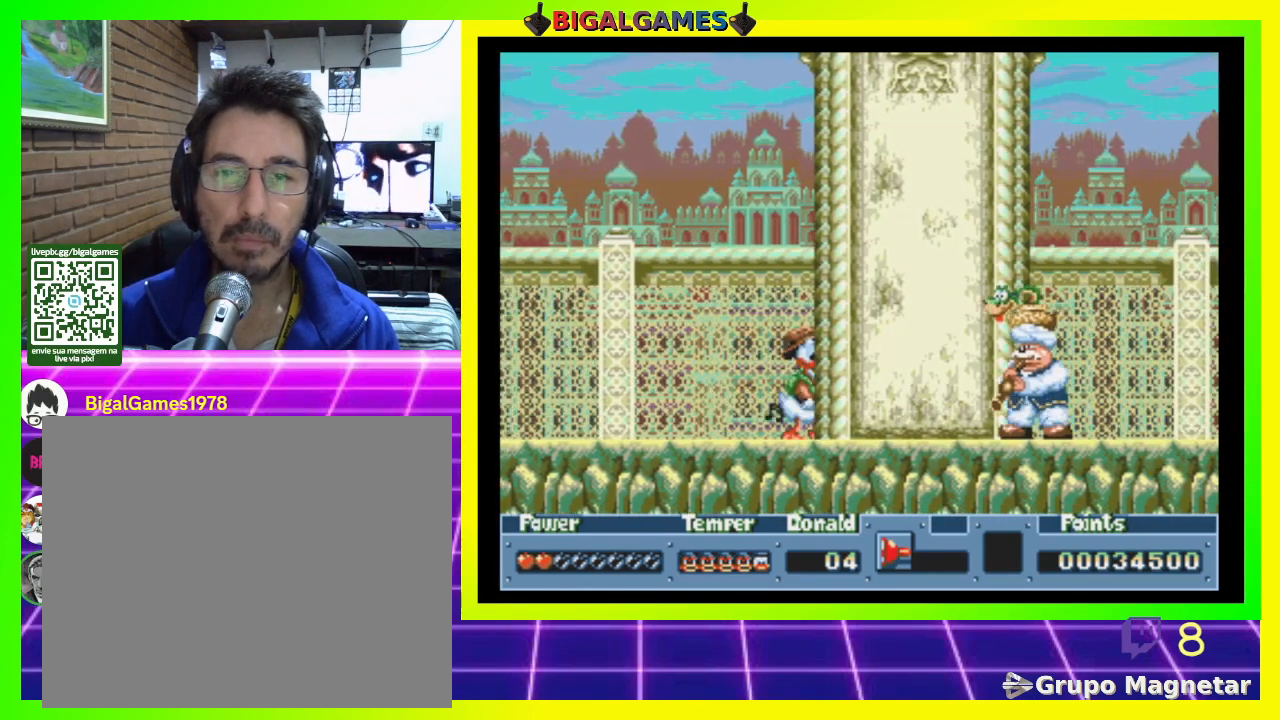
{"buttons": ["CIRCLE"], "right_stick": "center", "events": [[33, "CIRCLE", "up"], [200, "CIRCLE", "down"], [367, "CIRCLE", "up"], [433, "CIRCLE", "down"]]}
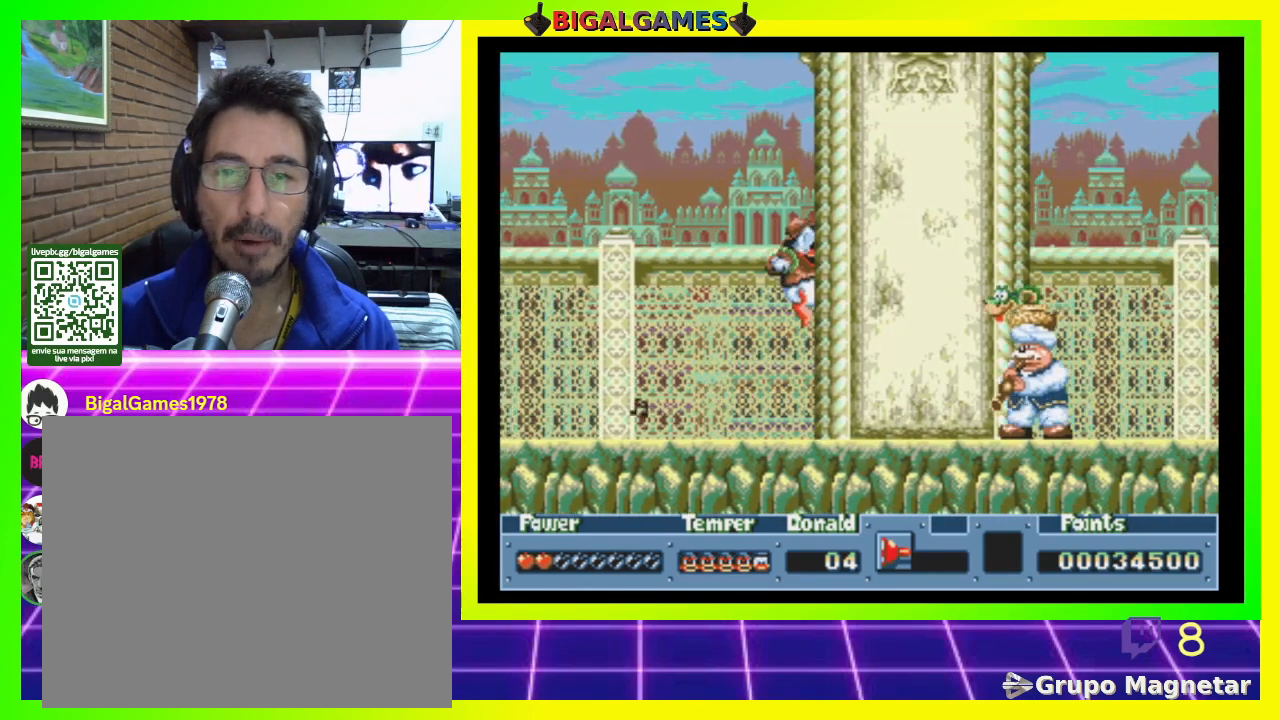
{"buttons": ["CROSS"], "right_stick": "center", "events": [[133, "CIRCLE", "up"], [433, "CROSS", "down"]]}